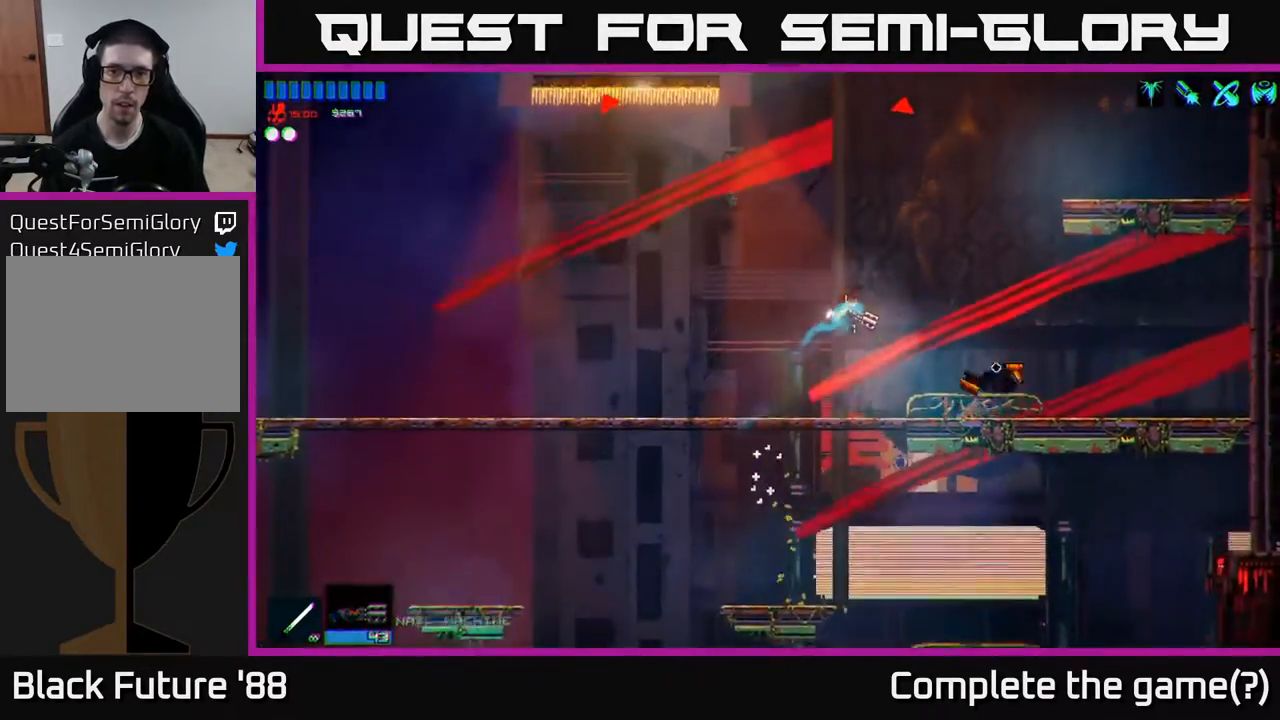
Gameplay with a controller (Xbox layout); each line is a JSON object with the inputs held at the frame after it. "events" lists button and stick changes between this image and that frame as [ms after this image, input, new state], when the widget could be followed in between.
{"buttons": [], "left_stick": "center", "right_stick": "up-right", "events": [[33, "left_stick", "left"], [250, "right_stick", "up-right"], [267, "left_stick", "center"]]}
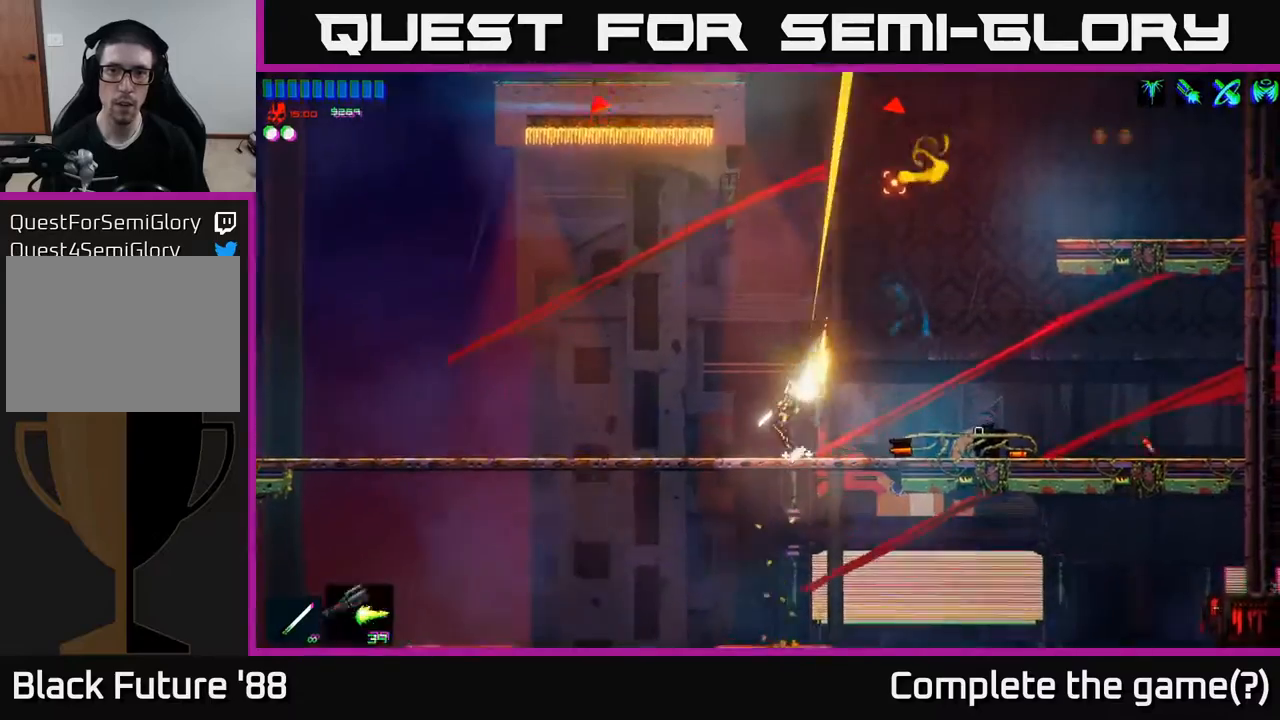
{"buttons": [], "left_stick": "up-right", "right_stick": "center", "events": [[350, "left_stick", "right"], [450, "left_stick", "up-right"], [450, "right_stick", "center"]]}
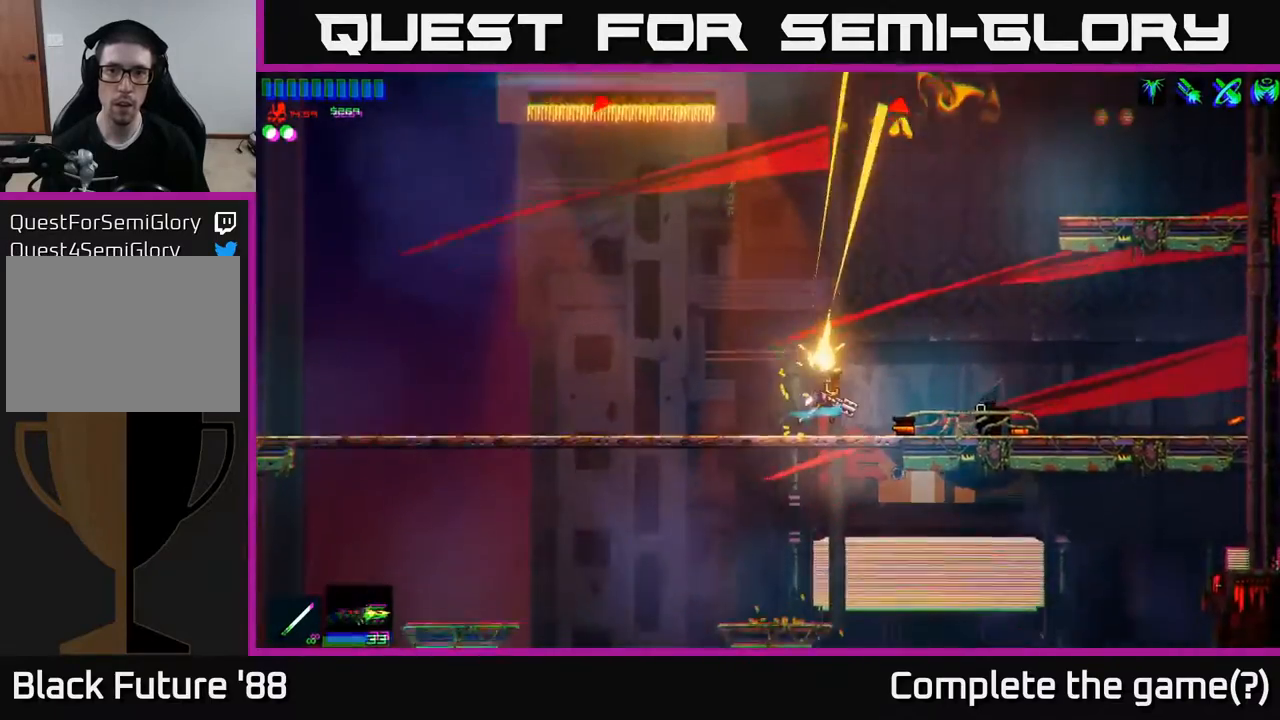
{"buttons": ["A"], "left_stick": "center", "right_stick": "center", "events": [[117, "A", "down"], [233, "left_stick", "up-left"], [333, "left_stick", "center"]]}
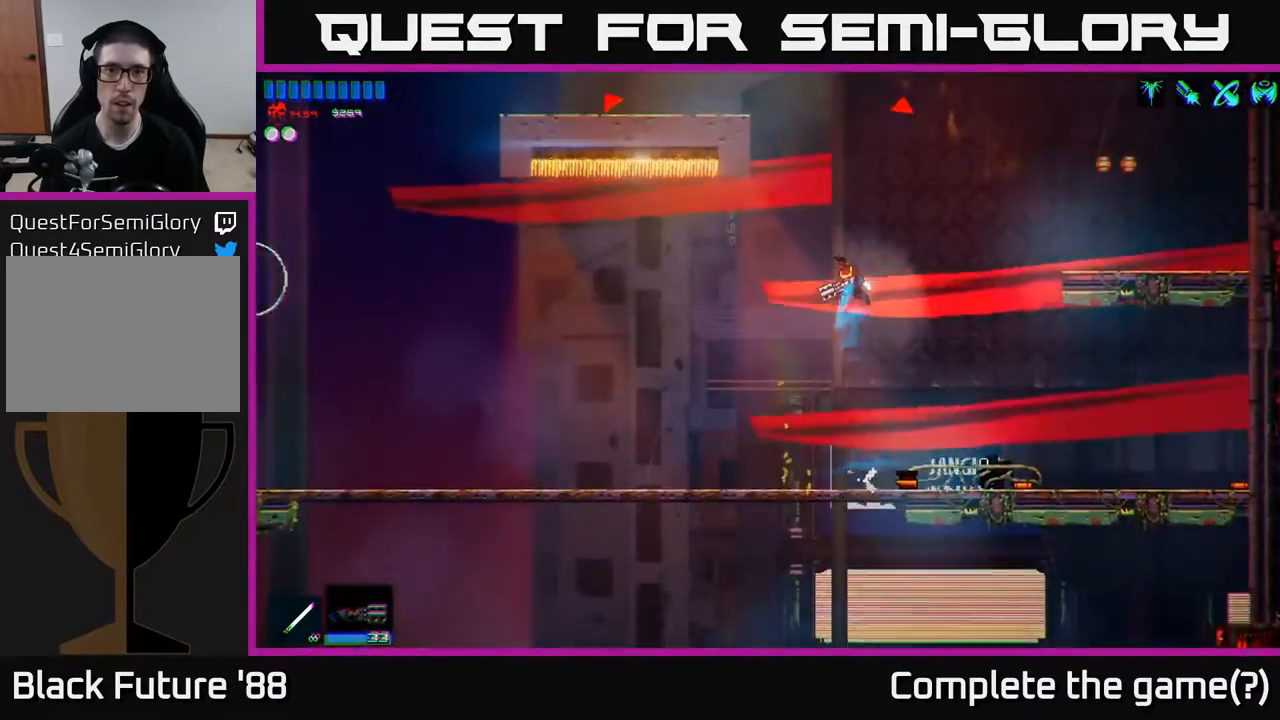
{"buttons": [], "left_stick": "up-left", "right_stick": "center", "events": [[83, "A", "up"], [200, "left_stick", "up-left"], [217, "A", "down"], [333, "left_stick", "up"], [433, "left_stick", "up-left"], [500, "A", "up"]]}
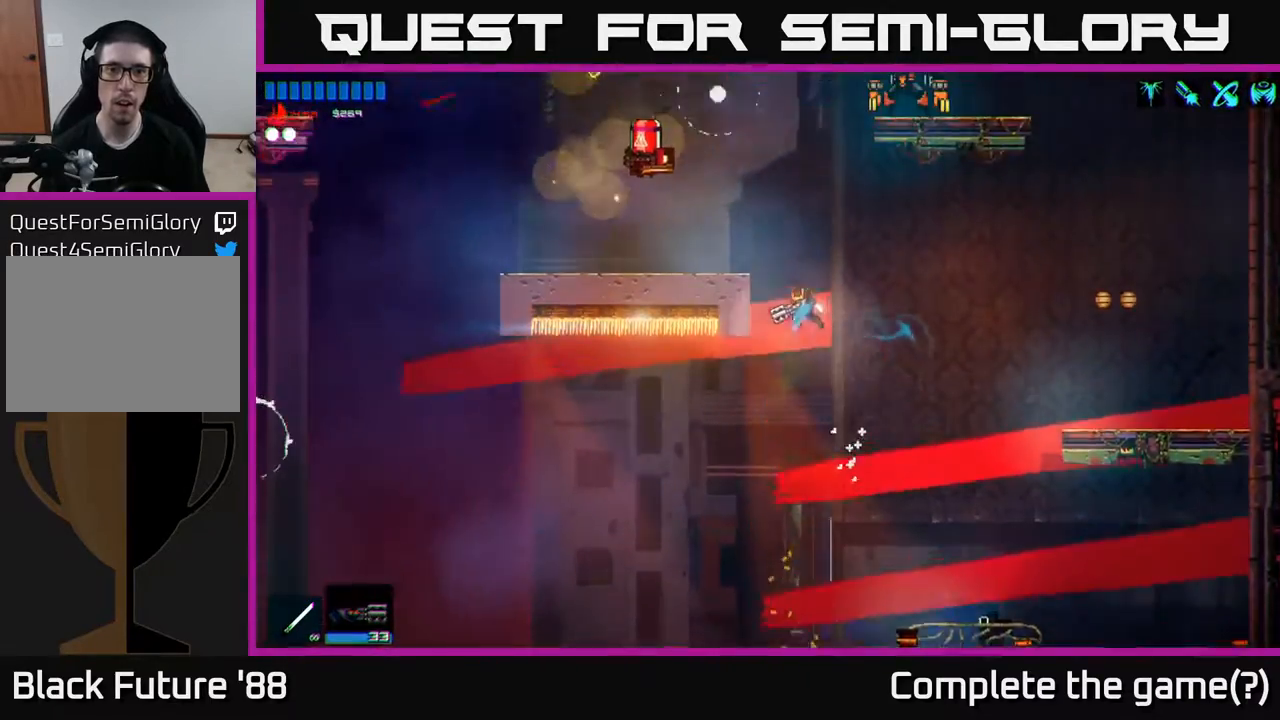
{"buttons": [], "left_stick": "left", "right_stick": "down-left", "events": [[33, "left_stick", "up"], [67, "R1", "down"], [183, "R1", "up"], [217, "left_stick", "left"], [283, "right_stick", "left"], [450, "right_stick", "down-left"]]}
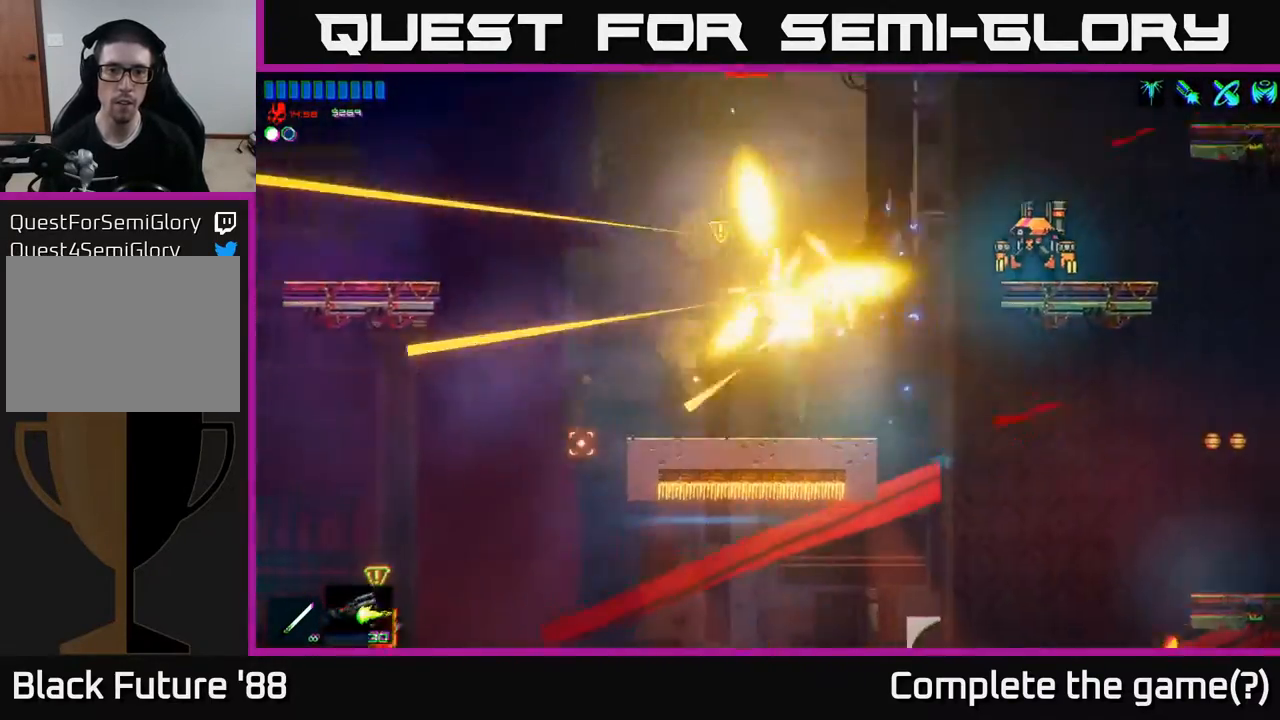
{"buttons": [], "left_stick": "up-left", "right_stick": "up-right", "events": [[33, "left_stick", "up-left"], [217, "right_stick", "up-left"], [267, "left_stick", "left"], [283, "right_stick", "up"], [400, "left_stick", "up-left"], [400, "right_stick", "up-right"]]}
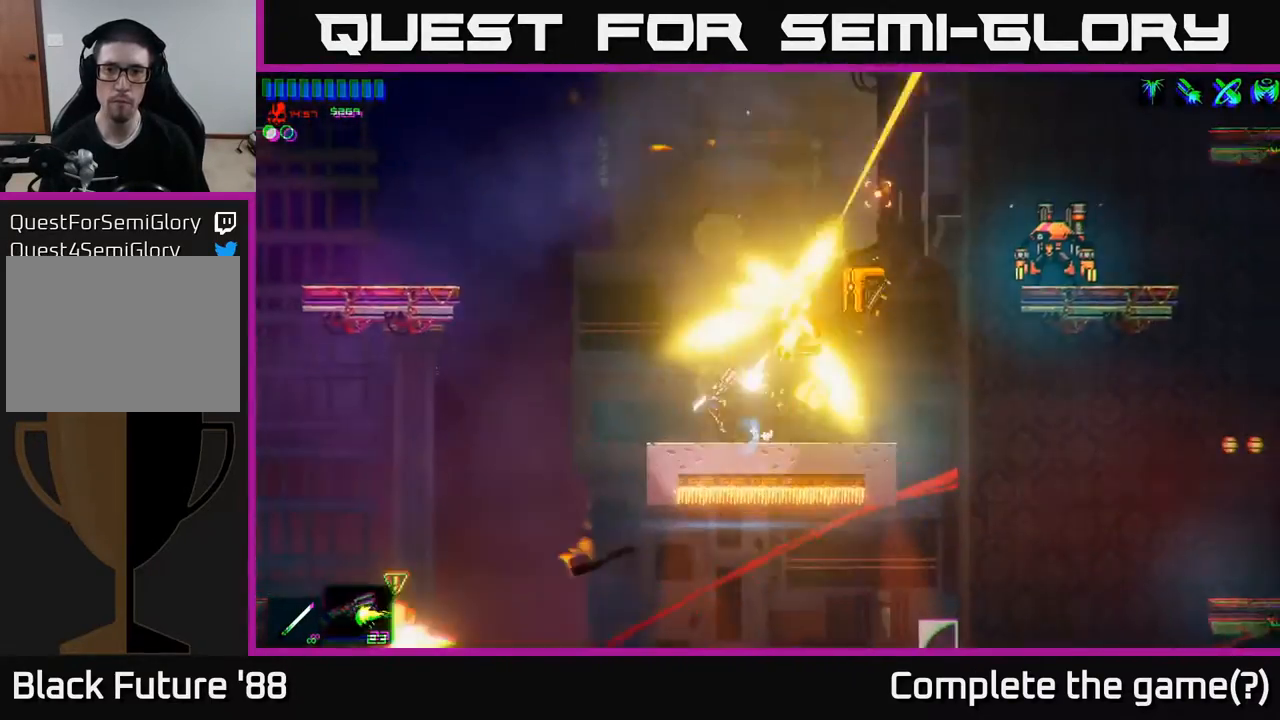
{"buttons": [], "left_stick": "right", "right_stick": "up-right", "events": [[67, "left_stick", "center"], [200, "left_stick", "left"], [317, "left_stick", "center"], [500, "left_stick", "right"]]}
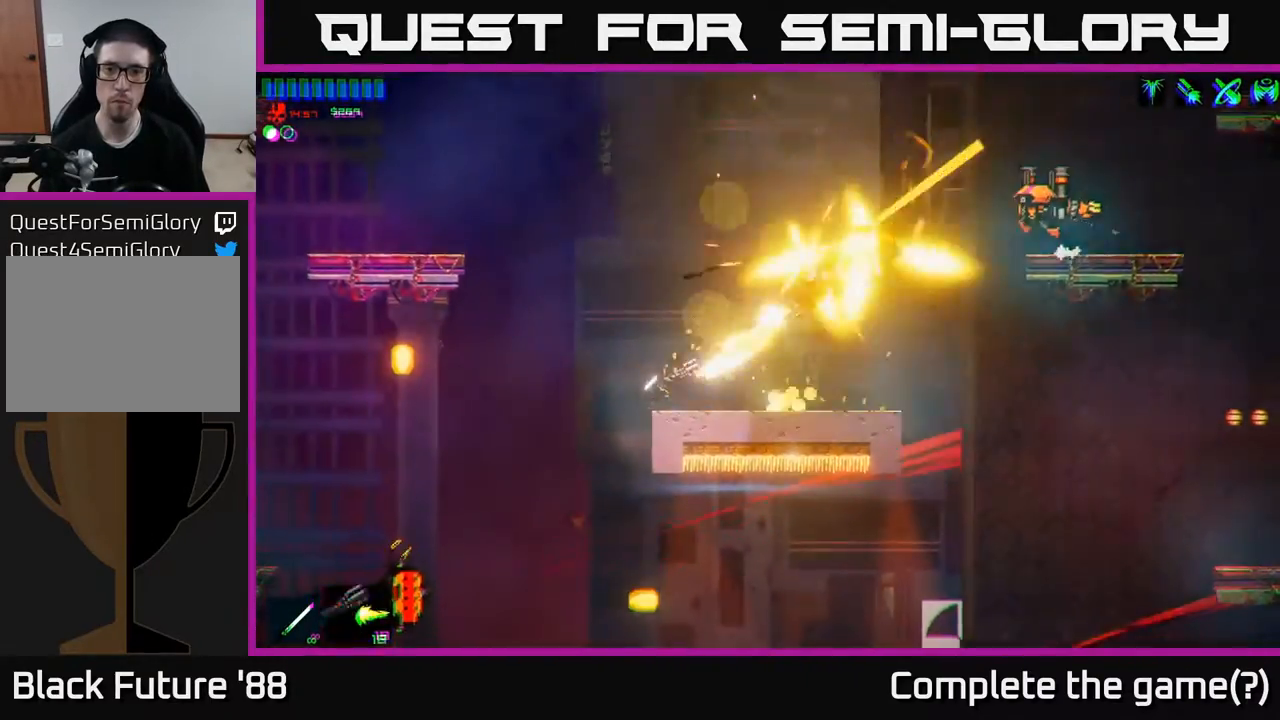
{"buttons": [], "left_stick": "left", "right_stick": "up-right", "events": [[83, "left_stick", "center"], [467, "left_stick", "left"]]}
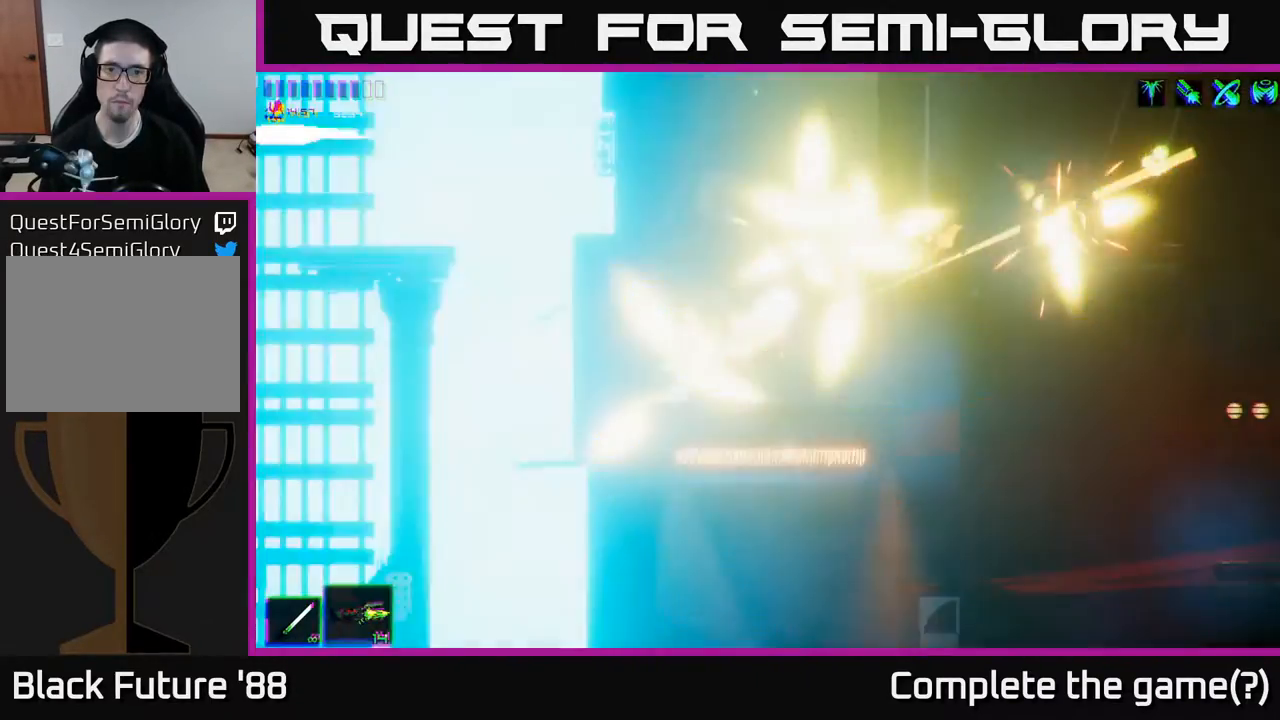
{"buttons": [], "left_stick": "center", "right_stick": "up-right", "events": [[100, "left_stick", "center"], [150, "left_stick", "right"], [367, "left_stick", "center"]]}
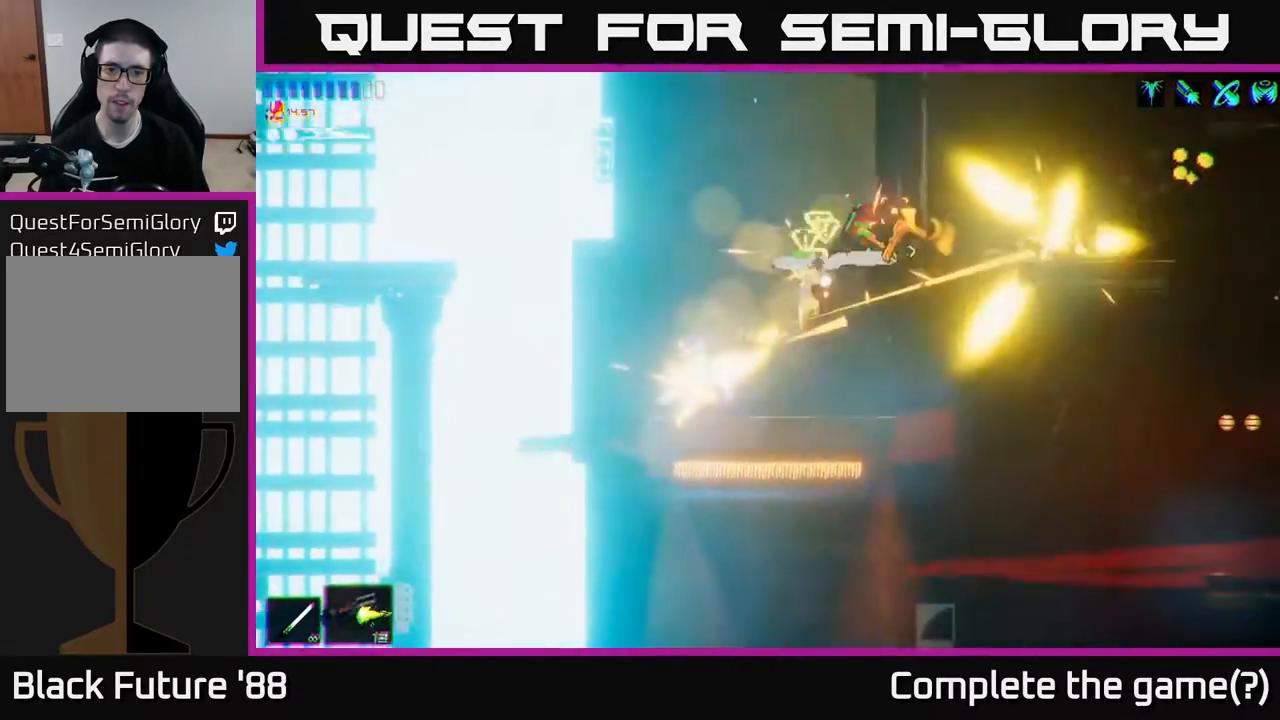
{"buttons": [], "left_stick": "right", "right_stick": "up-right", "events": [[33, "left_stick", "right"], [250, "left_stick", "center"], [383, "left_stick", "right"]]}
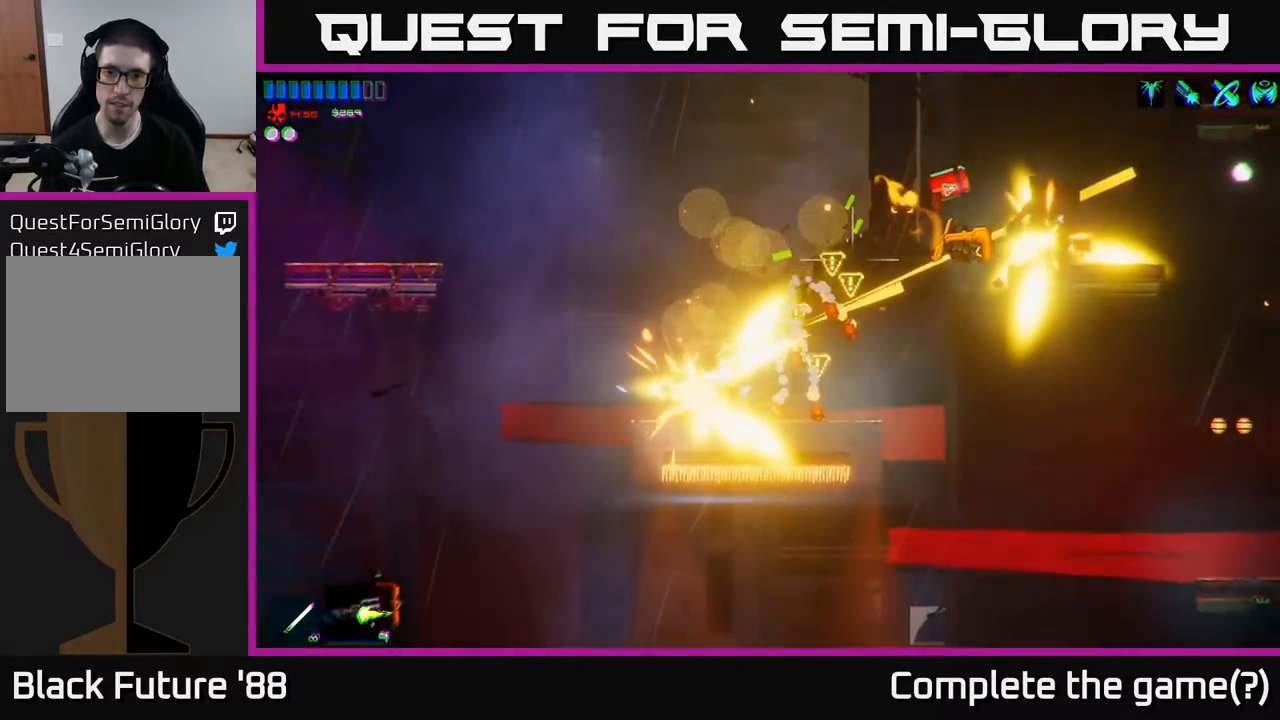
{"buttons": ["A"], "left_stick": "right", "right_stick": "center", "events": [[117, "right_stick", "center"], [500, "A", "down"]]}
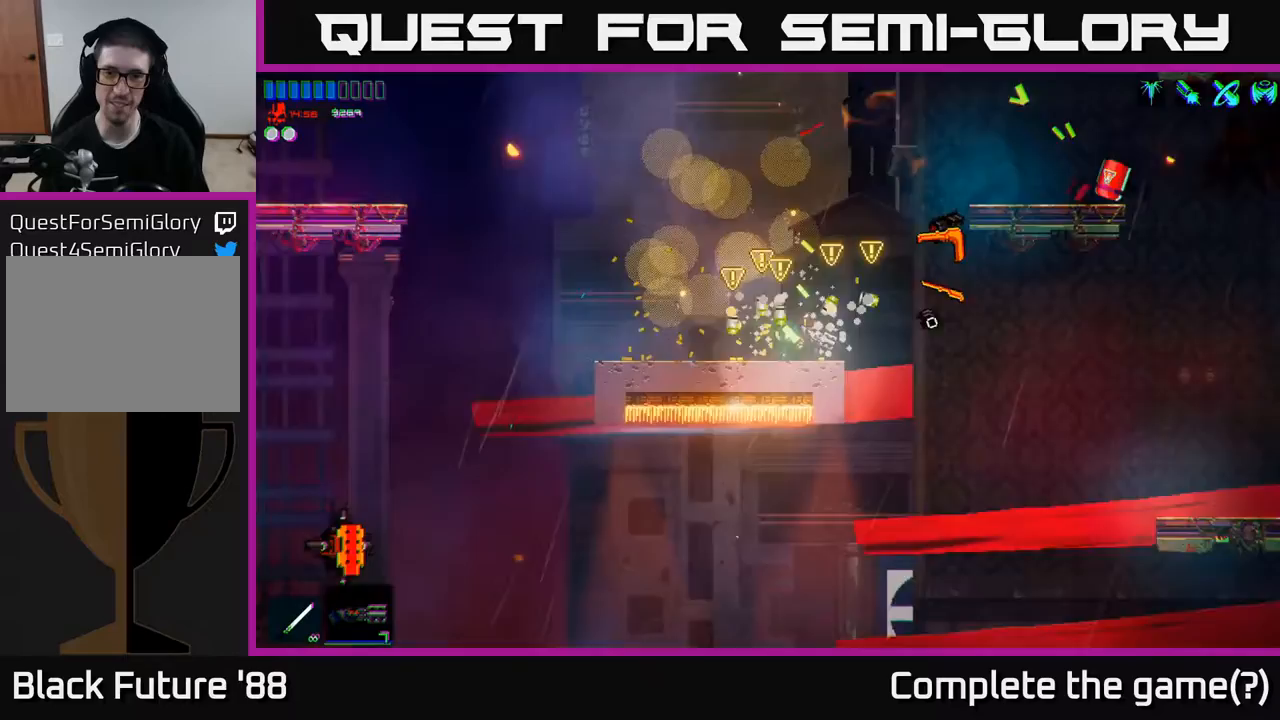
{"buttons": [], "left_stick": "right", "right_stick": "center", "events": [[250, "A", "up"], [300, "A", "down"], [417, "A", "up"]]}
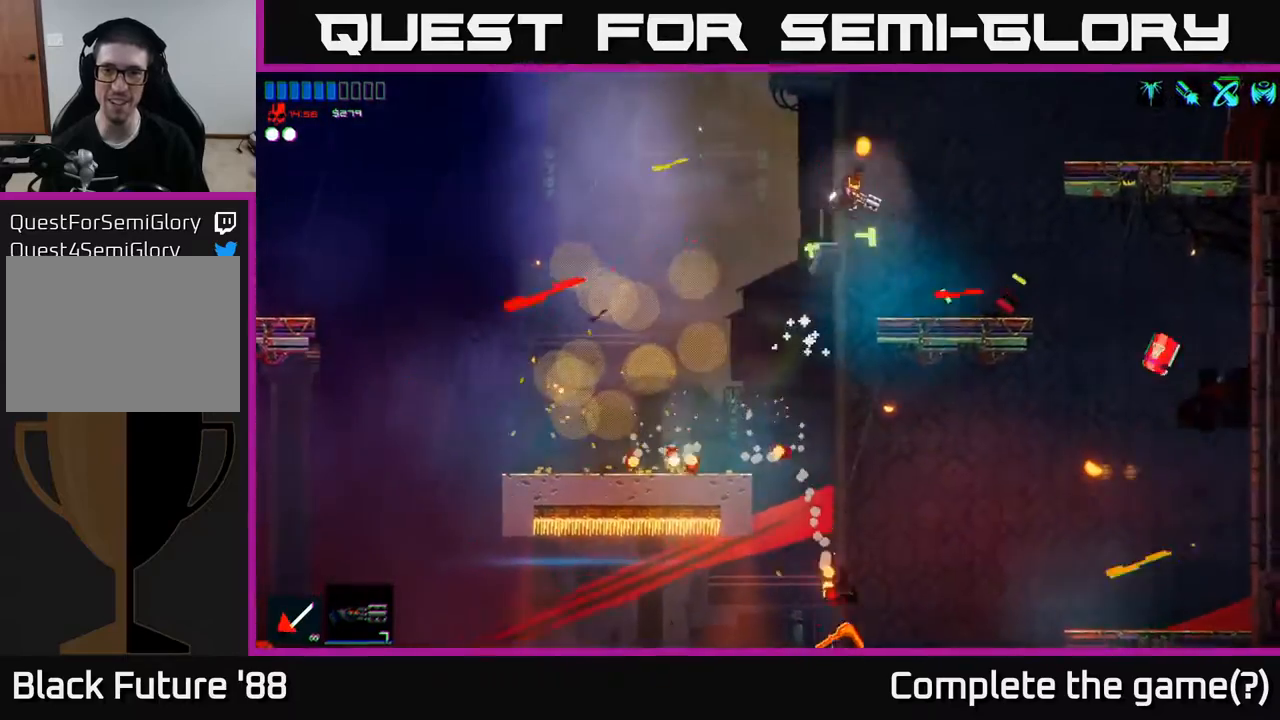
{"buttons": [], "left_stick": "left", "right_stick": "center", "events": [[417, "left_stick", "left"]]}
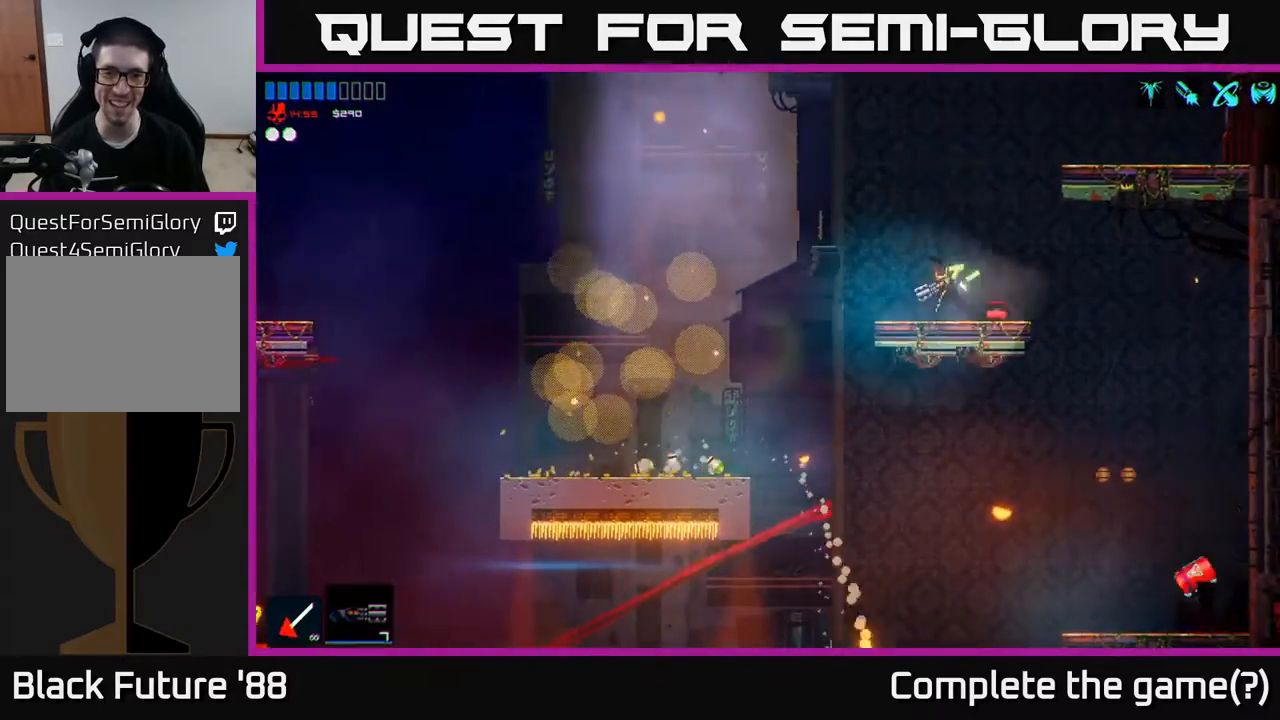
{"buttons": [], "left_stick": "left", "right_stick": "center", "events": [[300, "A", "down"], [467, "A", "up"]]}
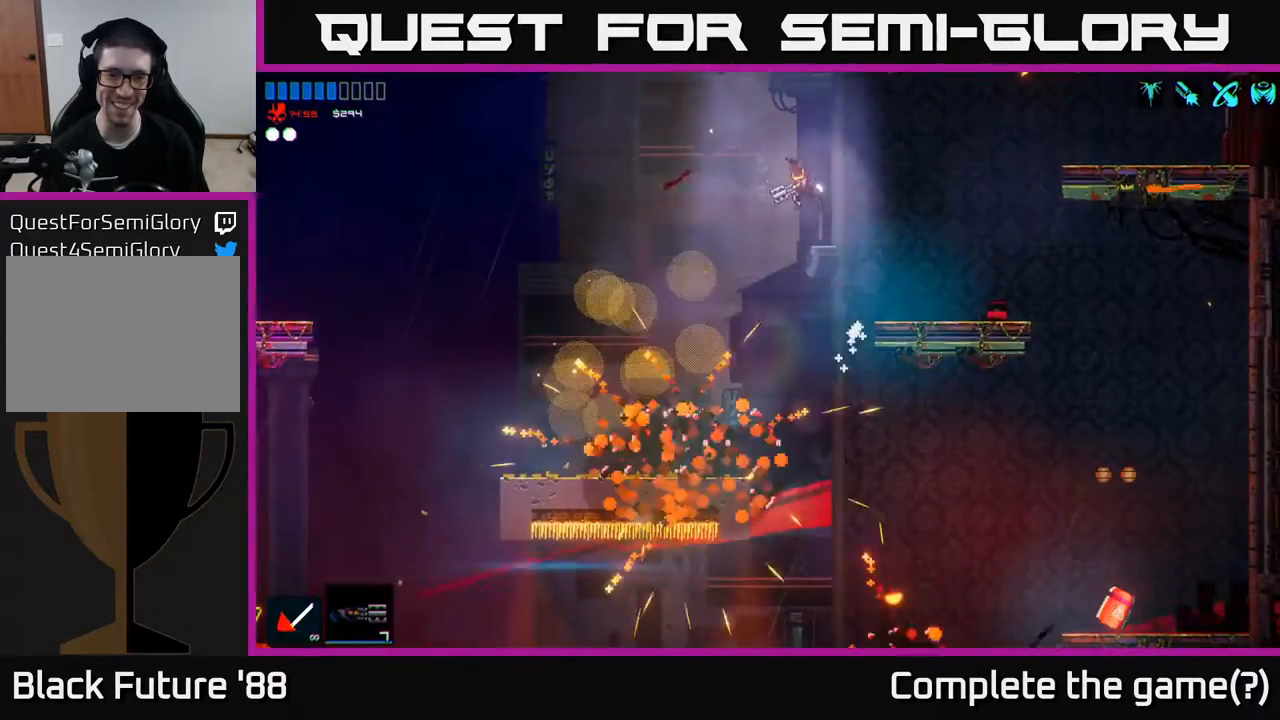
{"buttons": [], "left_stick": "left", "right_stick": "center", "events": []}
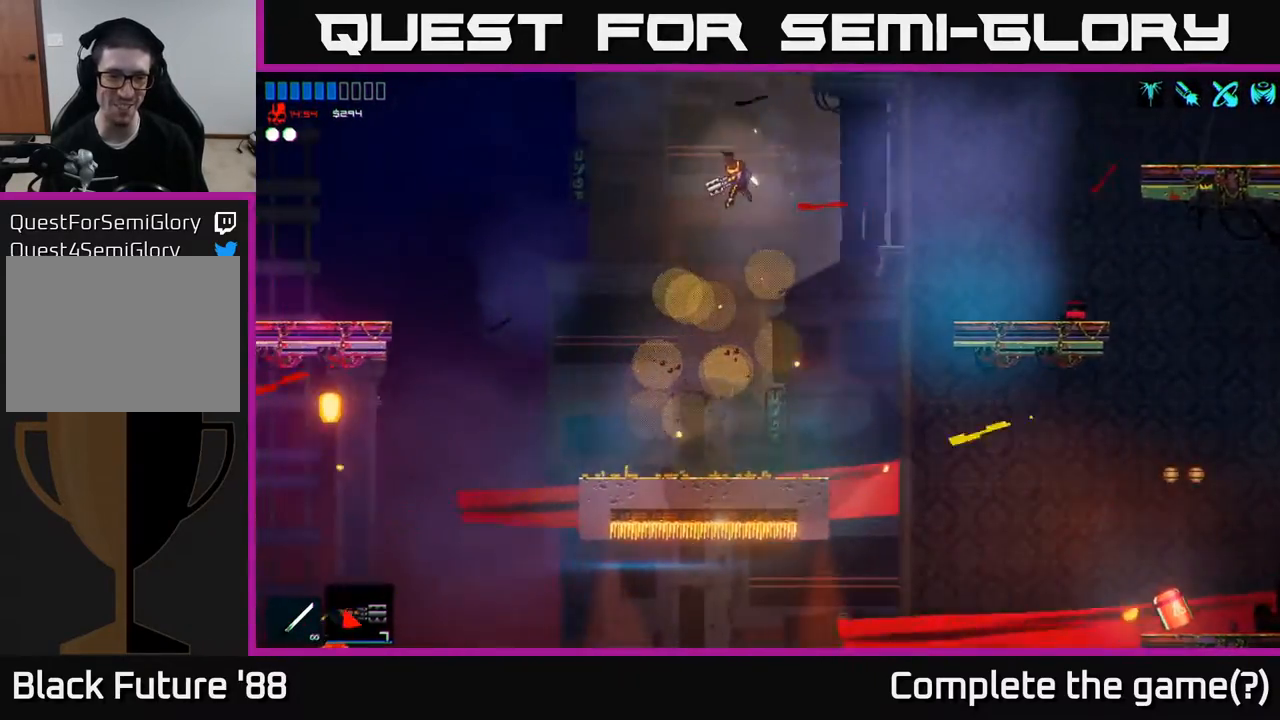
{"buttons": [], "left_stick": "left", "right_stick": "down-left", "events": [[50, "right_stick", "down"], [100, "right_stick", "down-left"]]}
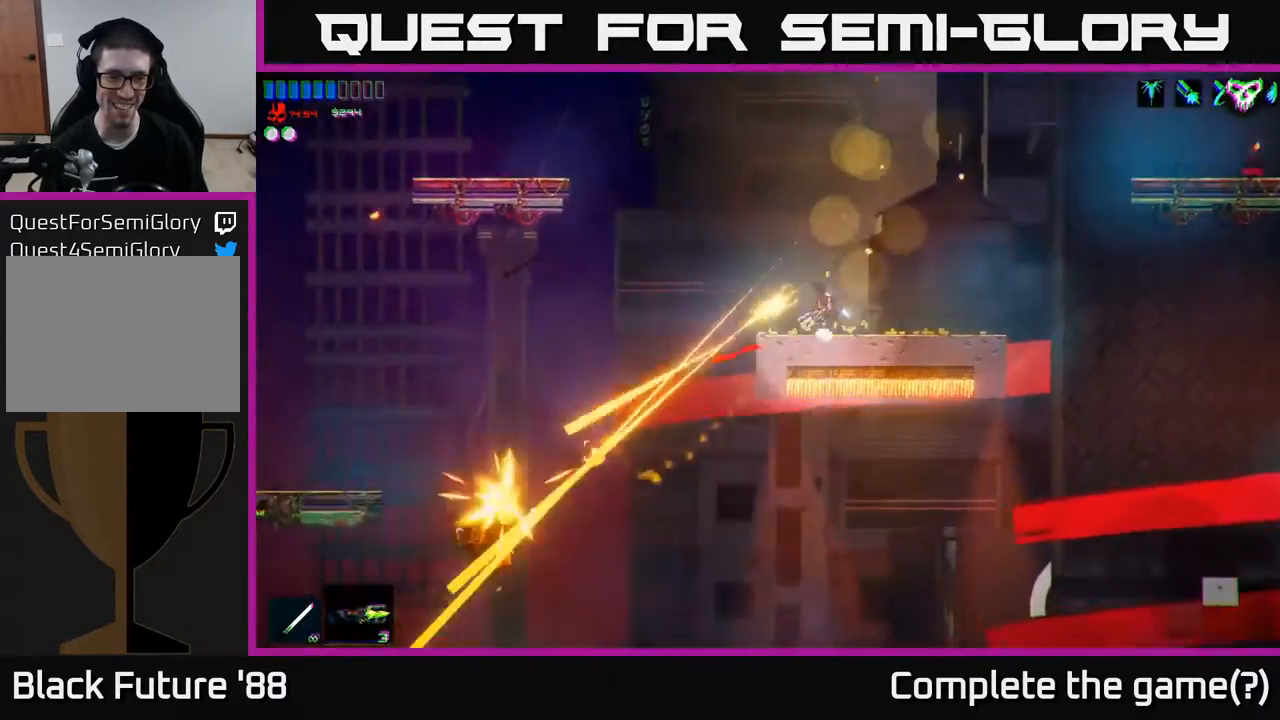
{"buttons": [], "left_stick": "left", "right_stick": "center", "events": [[367, "right_stick", "center"]]}
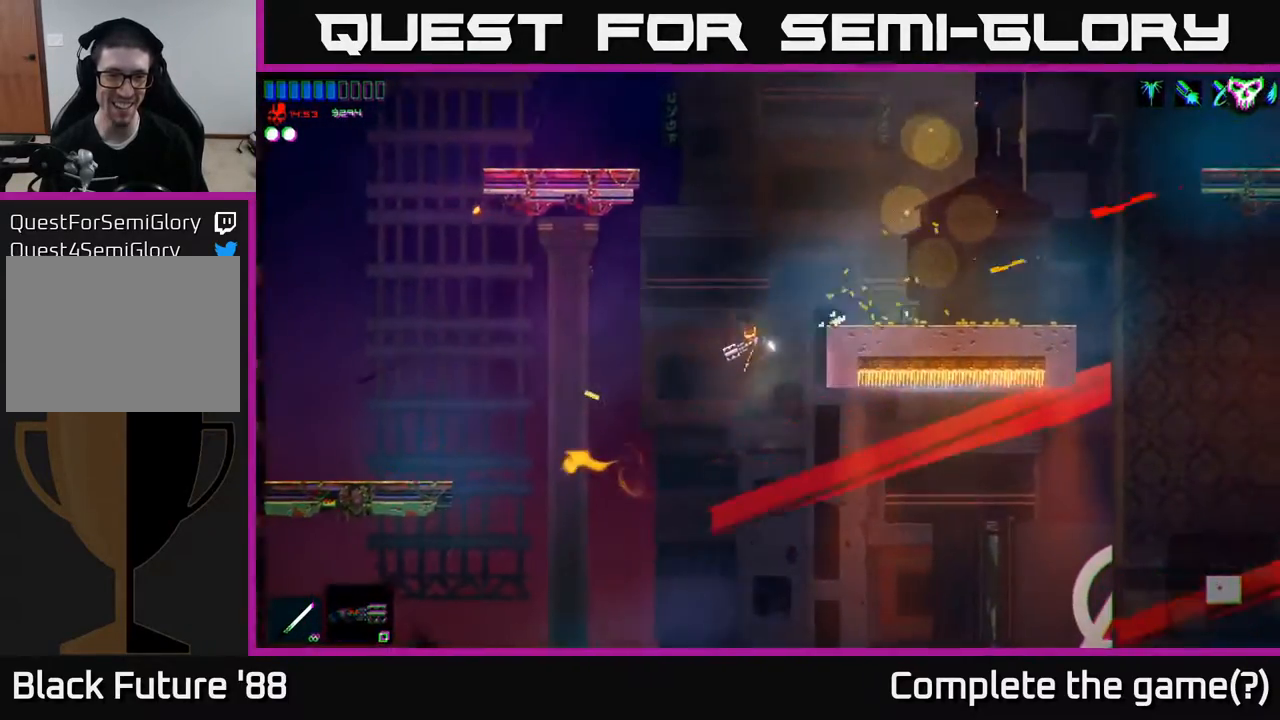
{"buttons": [], "left_stick": "left", "right_stick": "center", "events": [[267, "A", "down"], [400, "A", "up"]]}
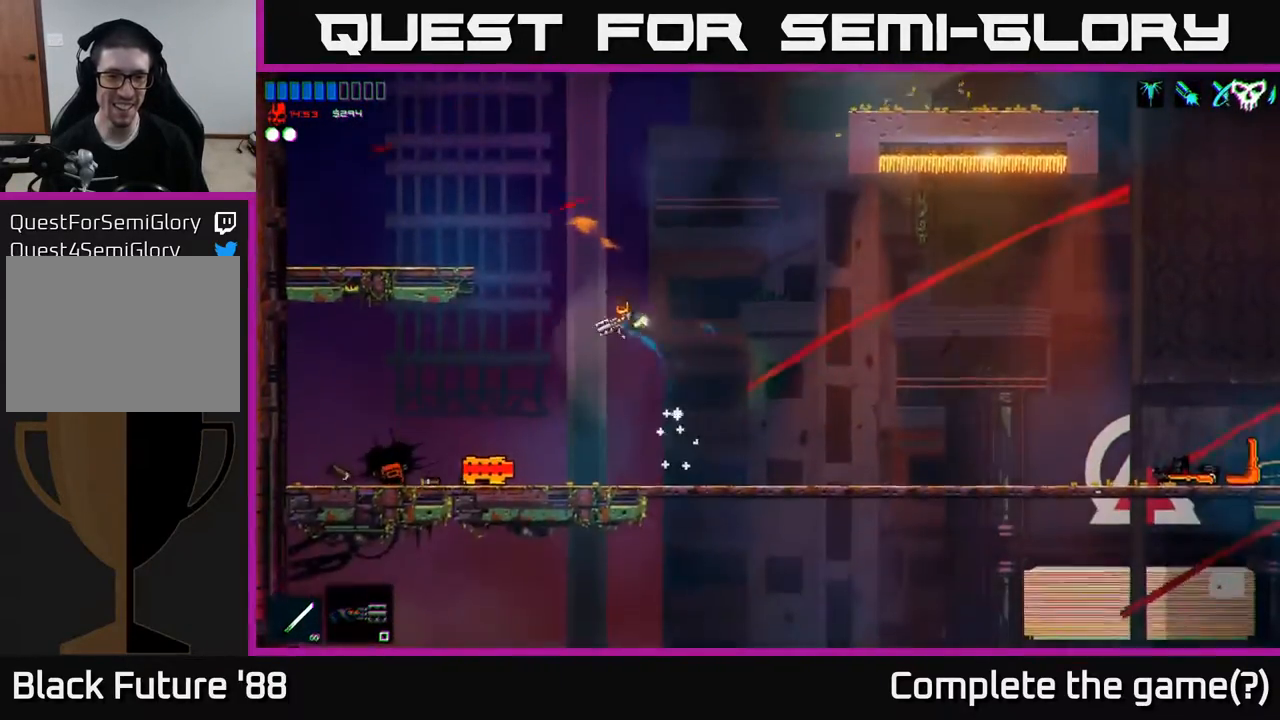
{"buttons": [], "left_stick": "center", "right_stick": "center", "events": [[333, "left_stick", "center"]]}
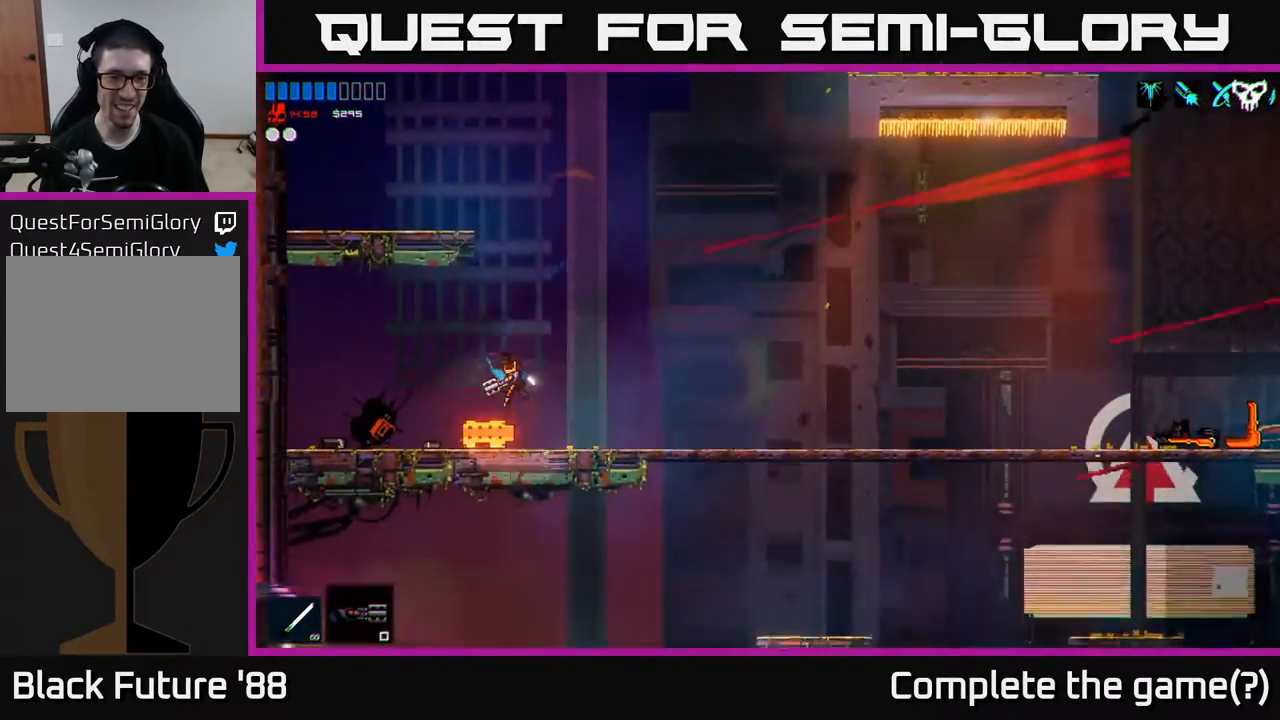
{"buttons": [], "left_stick": "right", "right_stick": "center", "events": [[33, "left_stick", "right"]]}
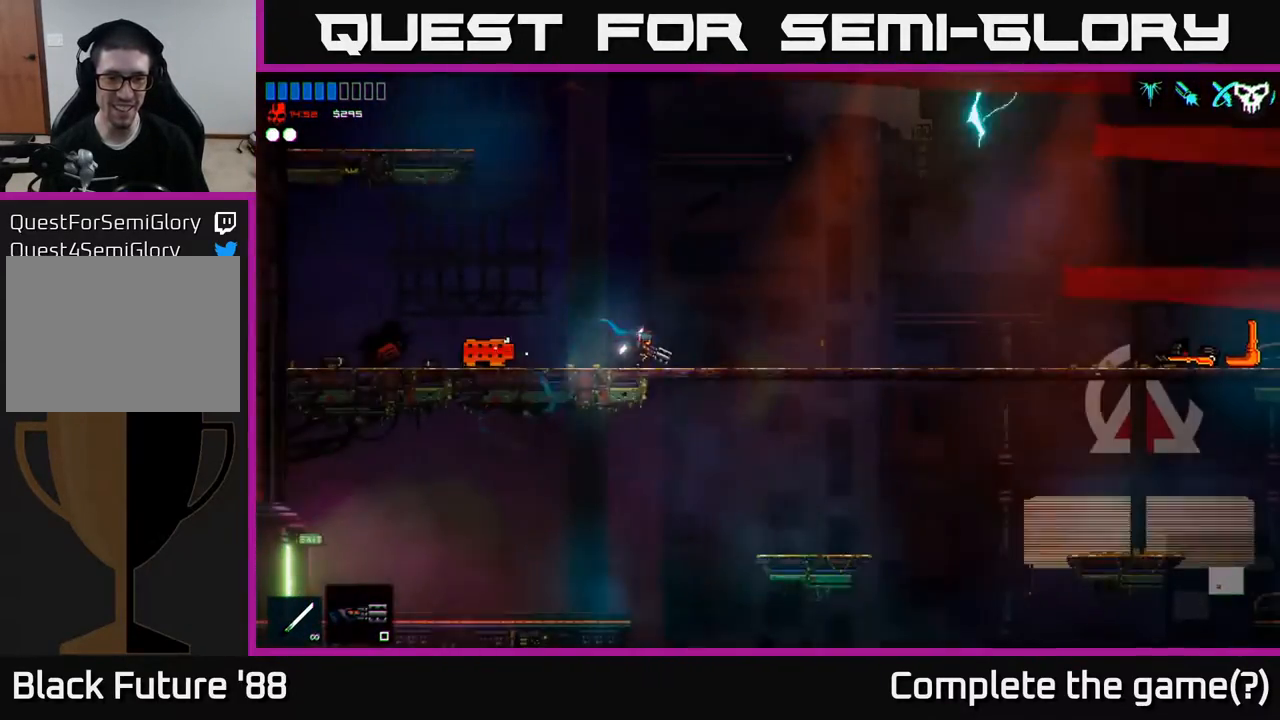
{"buttons": [], "left_stick": "left", "right_stick": "center", "events": [[83, "left_stick", "down"], [100, "A", "down"], [150, "A", "up"], [267, "left_stick", "center"], [367, "left_stick", "left"]]}
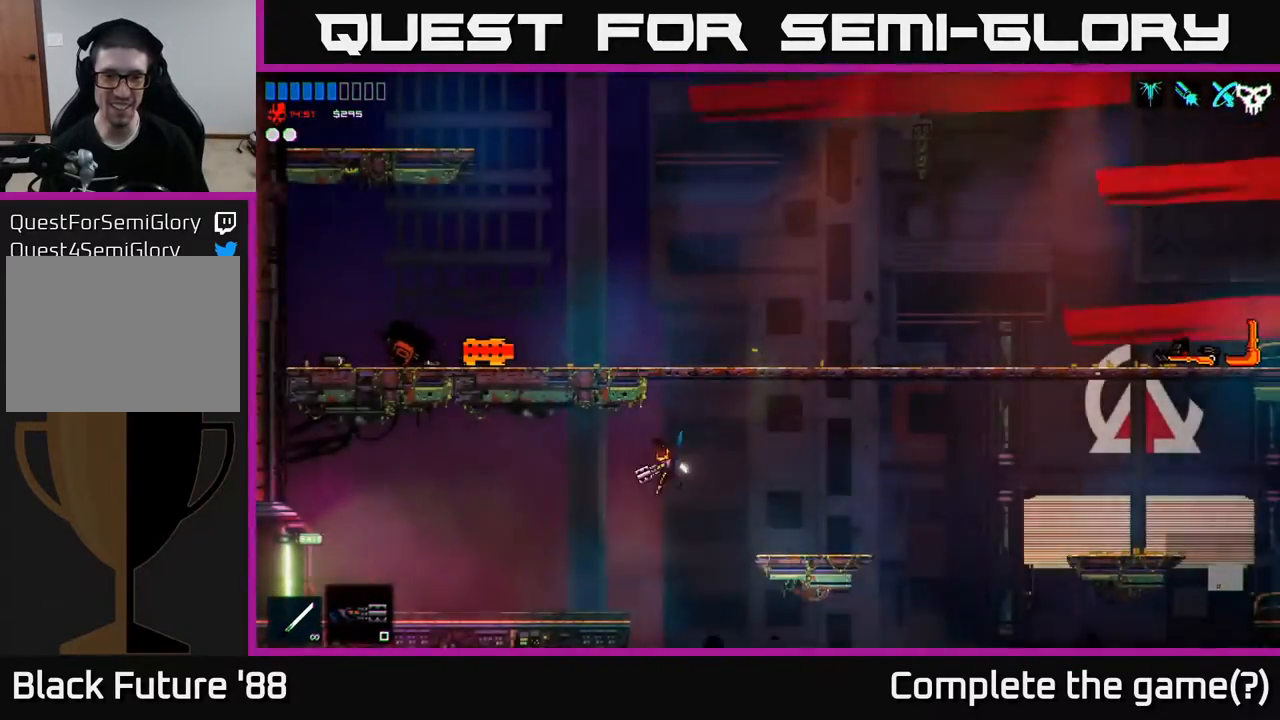
{"buttons": [], "left_stick": "left", "right_stick": "center", "events": [[50, "R1", "down"], [167, "R1", "up"]]}
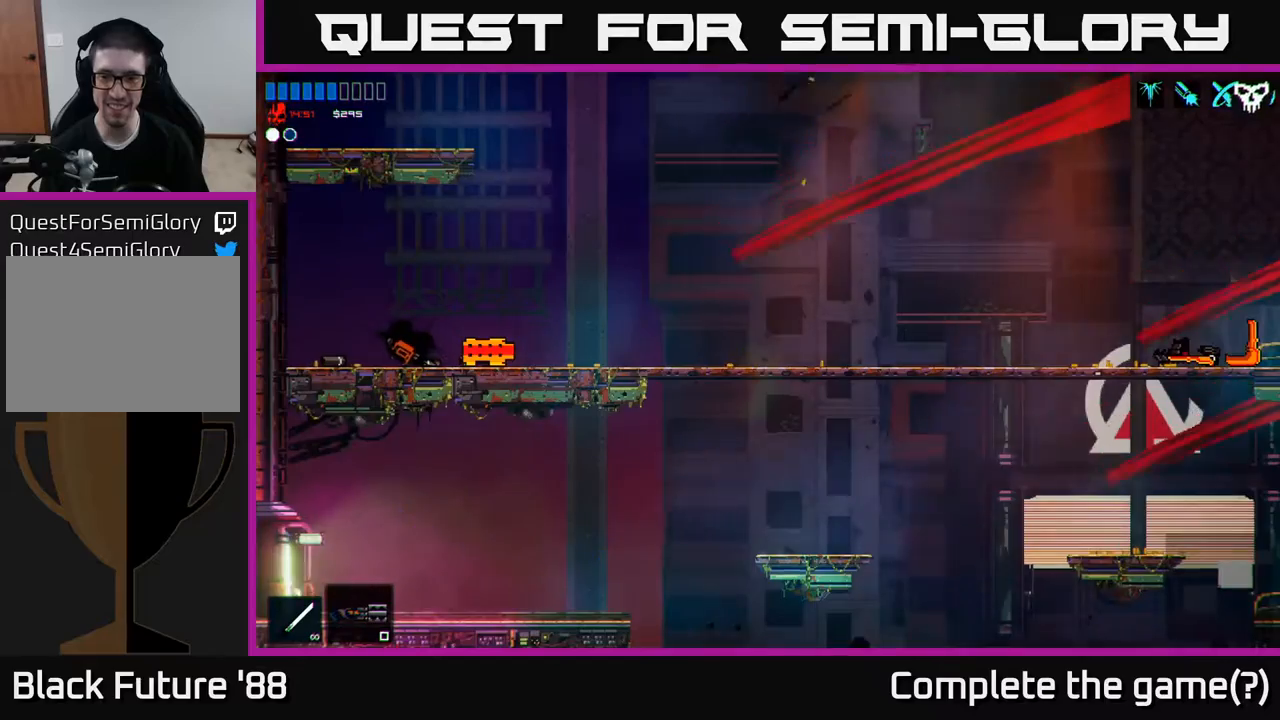
{"buttons": [], "left_stick": "left", "right_stick": "center", "events": []}
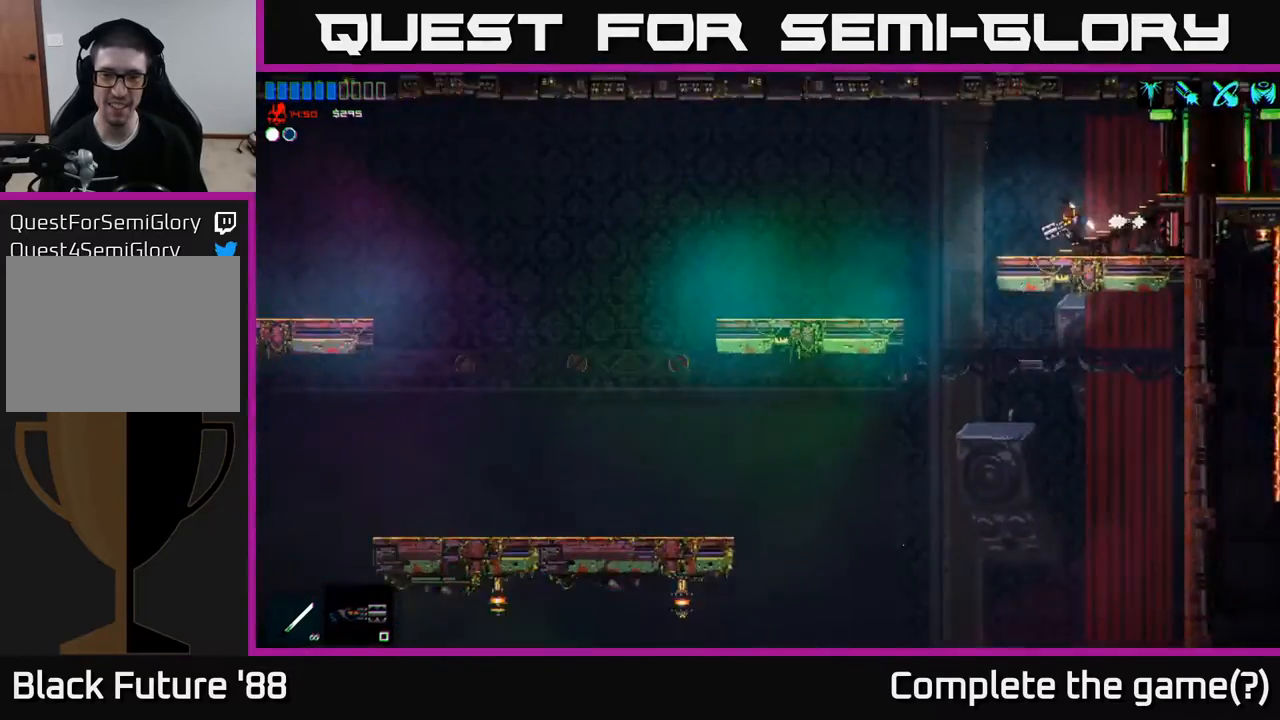
{"buttons": [], "left_stick": "left", "right_stick": "center", "events": []}
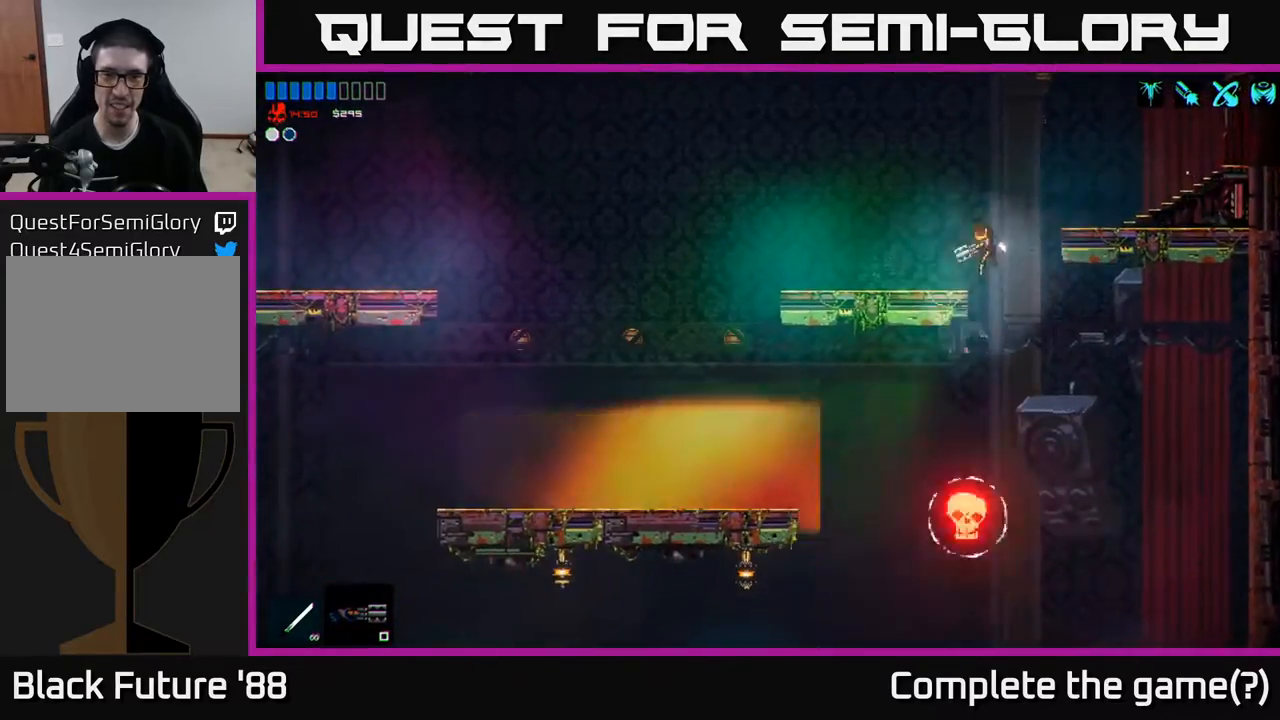
{"buttons": [], "left_stick": "right", "right_stick": "left", "events": [[117, "left_stick", "center"], [250, "left_stick", "right"], [433, "right_stick", "left"]]}
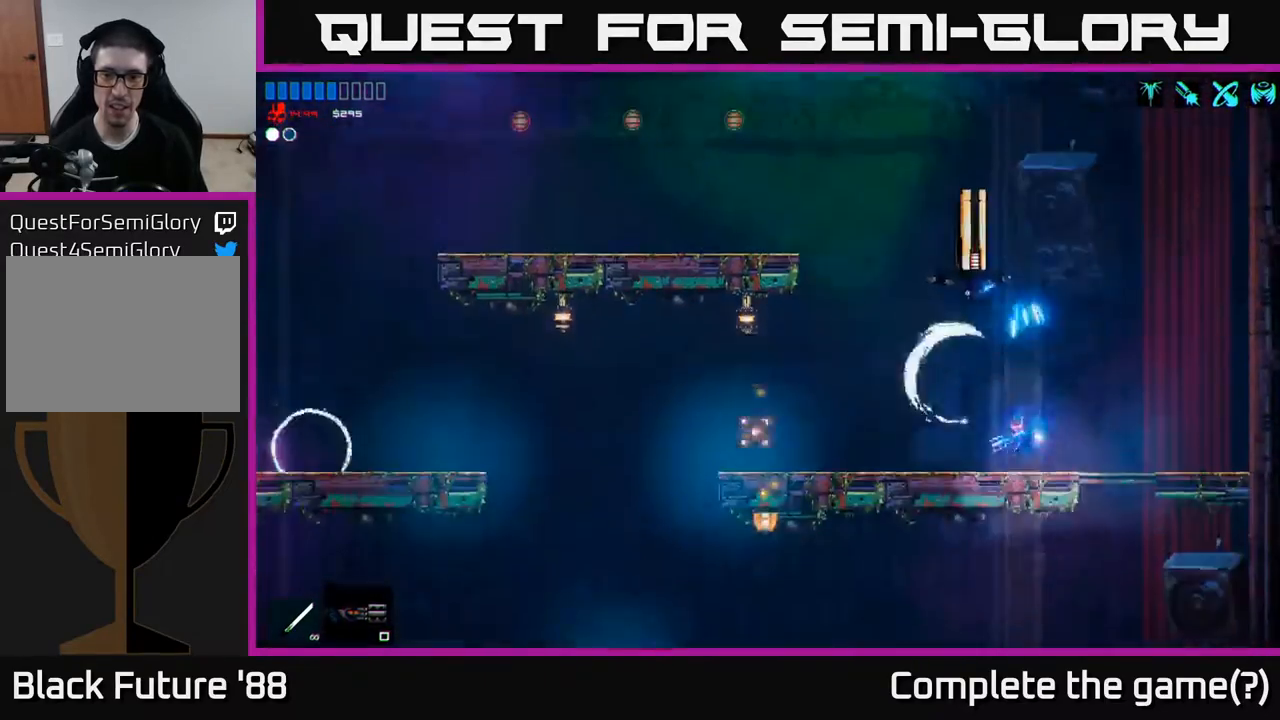
{"buttons": [], "left_stick": "center", "right_stick": "up-left", "events": [[17, "left_stick", "center"], [17, "right_stick", "up-left"]]}
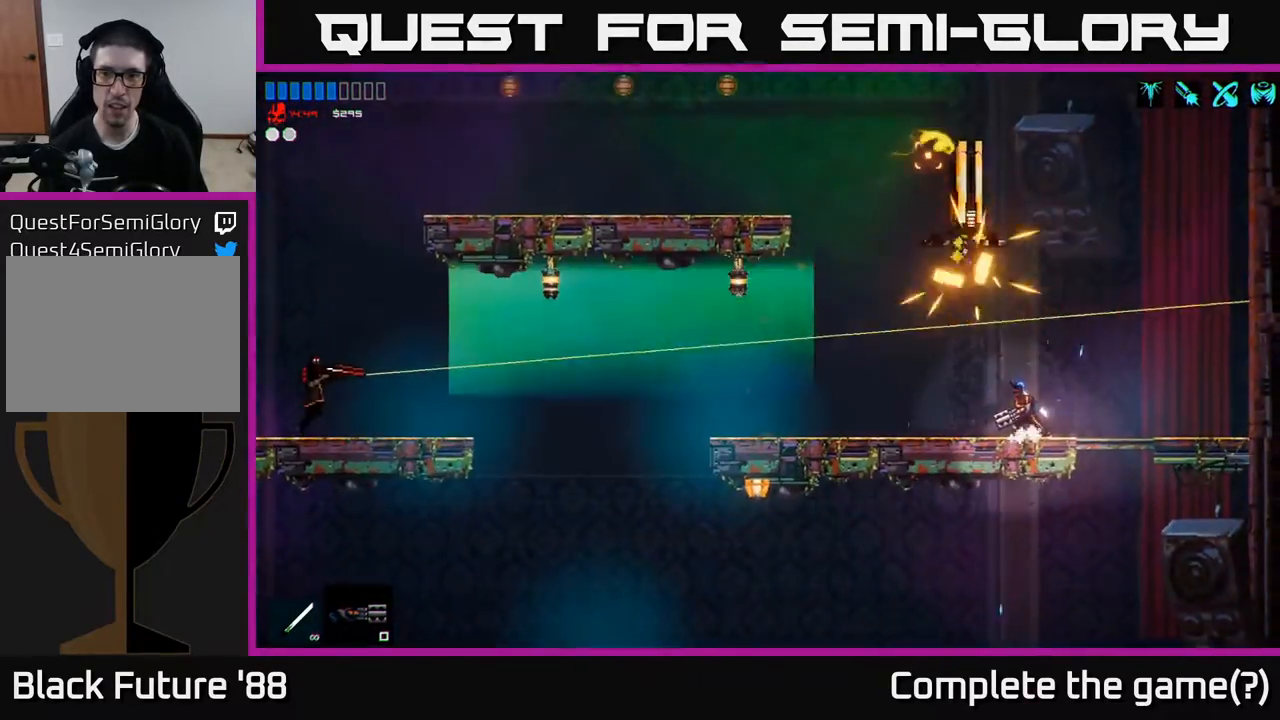
{"buttons": [], "left_stick": "right", "right_stick": "up-left", "events": [[17, "left_stick", "up"], [83, "right_stick", "center"], [200, "A", "down"], [217, "left_stick", "center"], [283, "A", "up"], [317, "left_stick", "up-right"], [383, "left_stick", "right"], [383, "right_stick", "up-left"]]}
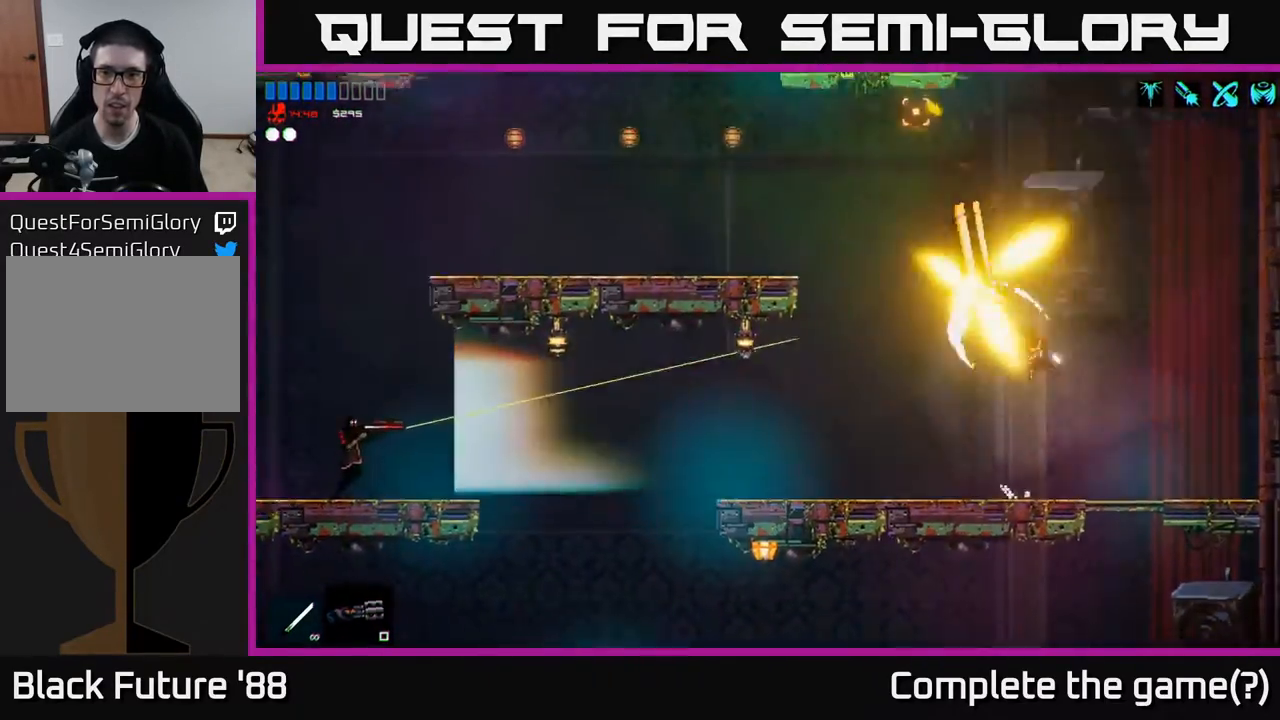
{"buttons": [], "left_stick": "center", "right_stick": "up", "events": [[167, "left_stick", "left"], [300, "left_stick", "center"], [433, "right_stick", "up"]]}
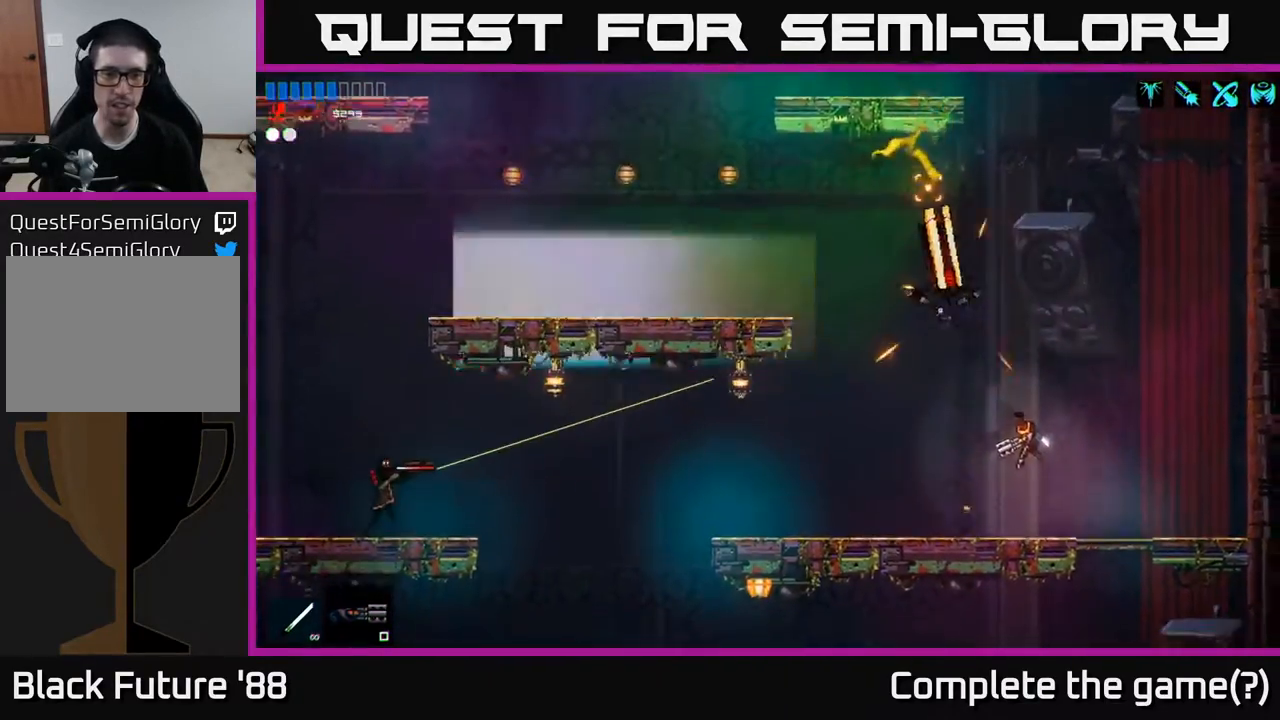
{"buttons": [], "left_stick": "up-left", "right_stick": "center", "events": [[100, "left_stick", "up-left"], [150, "right_stick", "center"], [183, "left_stick", "center"], [233, "A", "down"], [450, "A", "up"], [467, "left_stick", "up-left"]]}